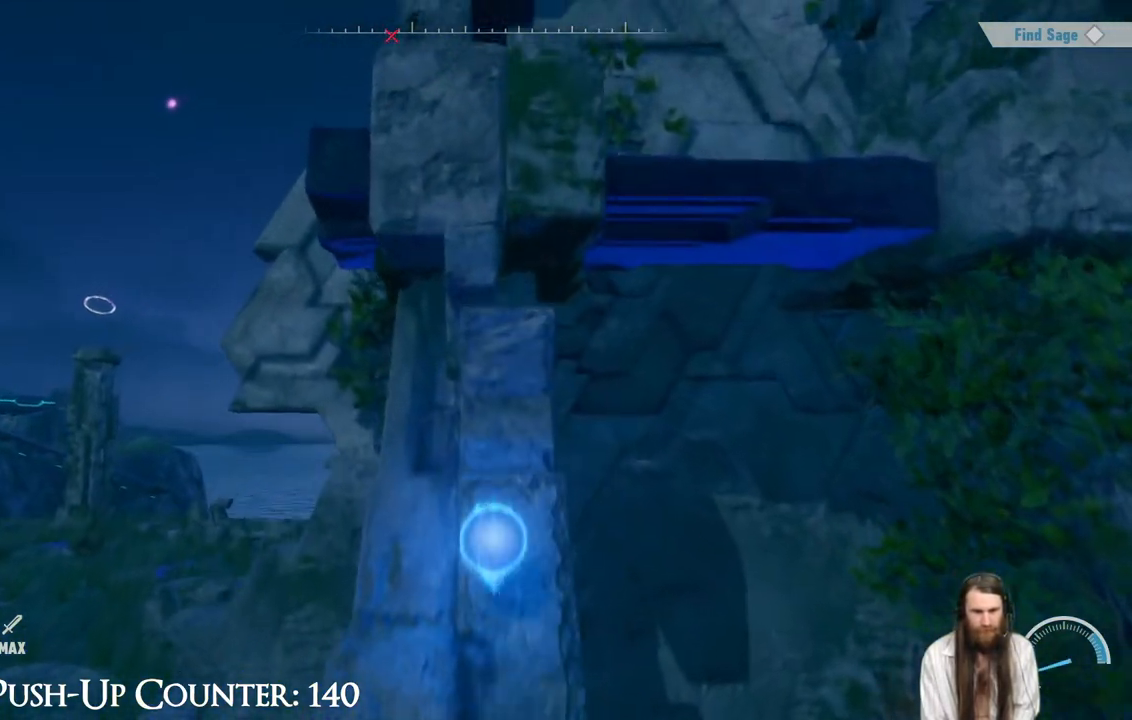
Gameplay with a controller (Xbox layout); each line is a JSON object with the inputs held at the frame after it. "events" lists button and stick changes between this image and that frame as [ms after this image, input, new state], when the widget could be followed in between. Not read: L3 R1.
{"buttons": ["A"], "left_stick": "center", "right_stick": "center", "events": [[267, "A", "up"], [300, "left_stick", "center"], [417, "A", "down"]]}
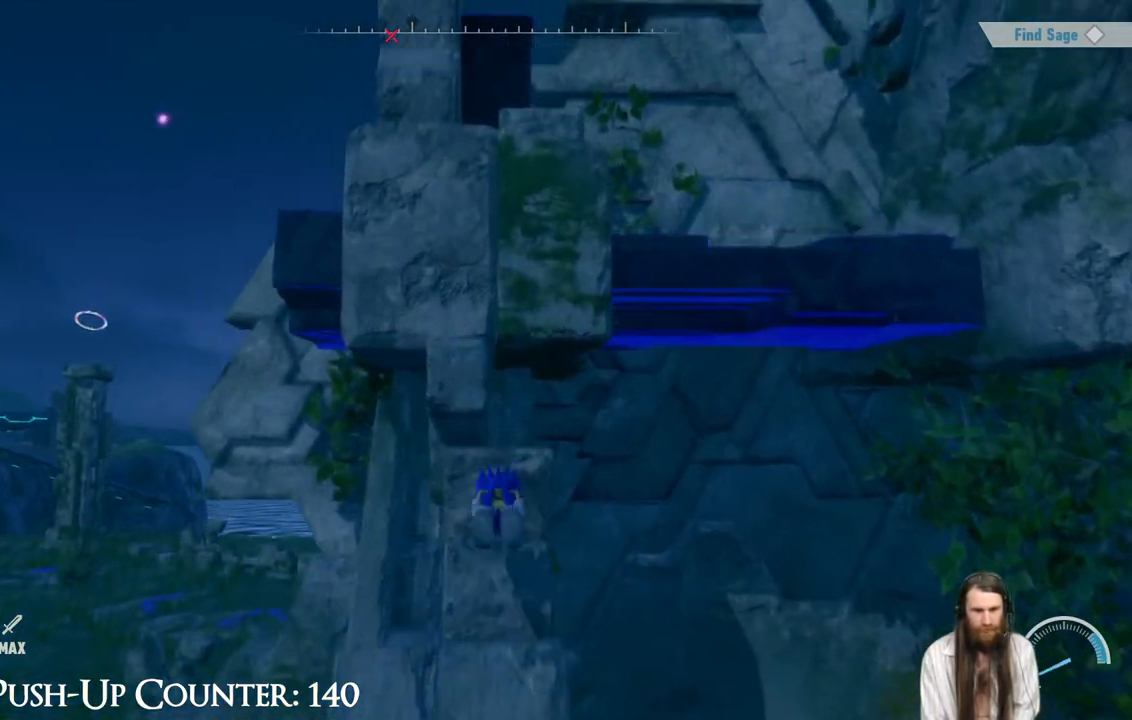
{"buttons": [], "left_stick": "center", "right_stick": "center", "events": [[433, "A", "up"]]}
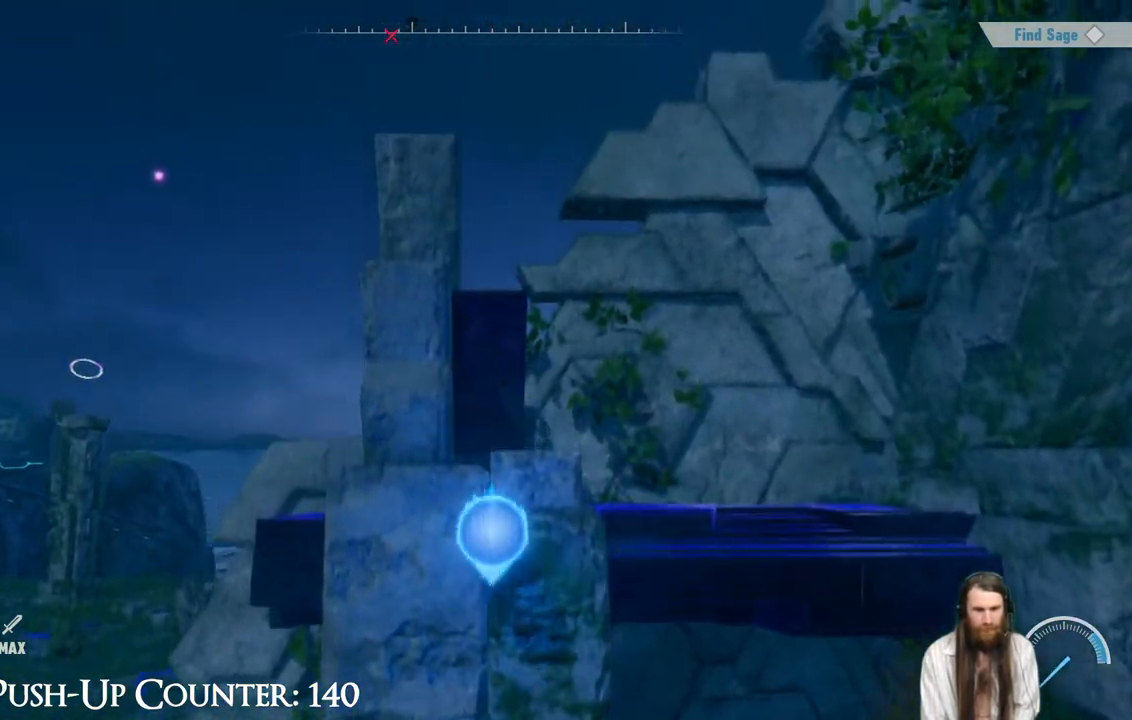
{"buttons": [], "left_stick": "up", "right_stick": "down-left", "events": [[17, "A", "down"], [67, "left_stick", "up"], [300, "A", "up"], [383, "right_stick", "down-left"]]}
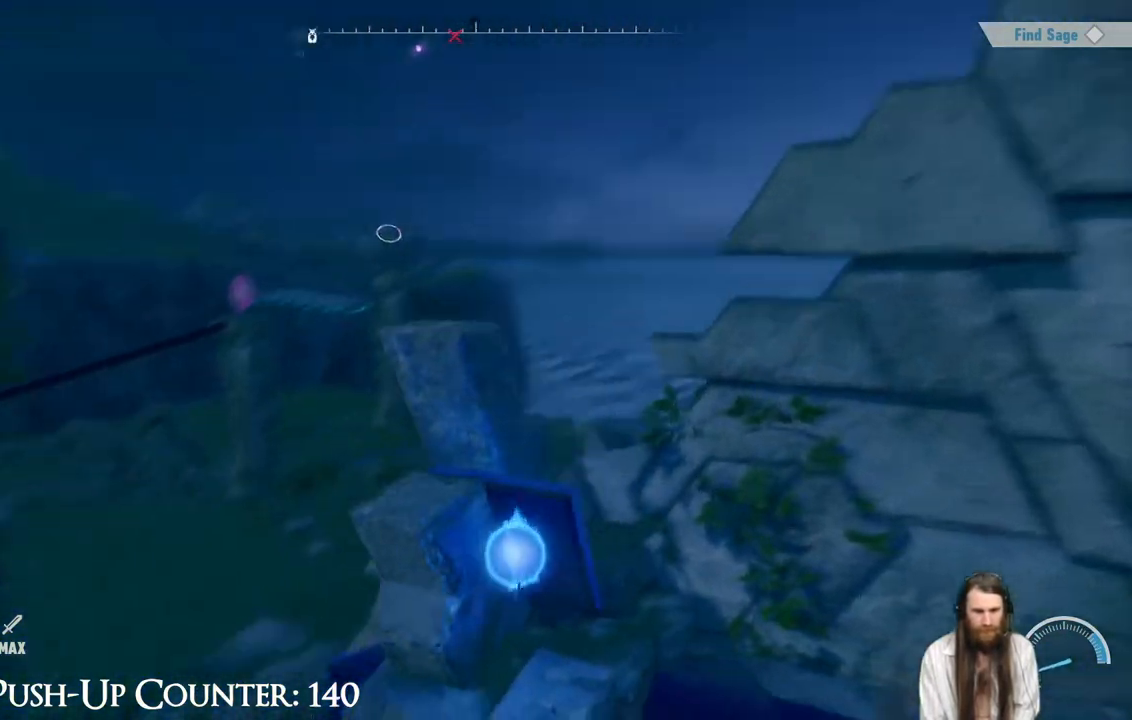
{"buttons": ["A"], "left_stick": "center", "right_stick": "center", "events": [[50, "left_stick", "center"], [150, "right_stick", "center"], [350, "A", "down"]]}
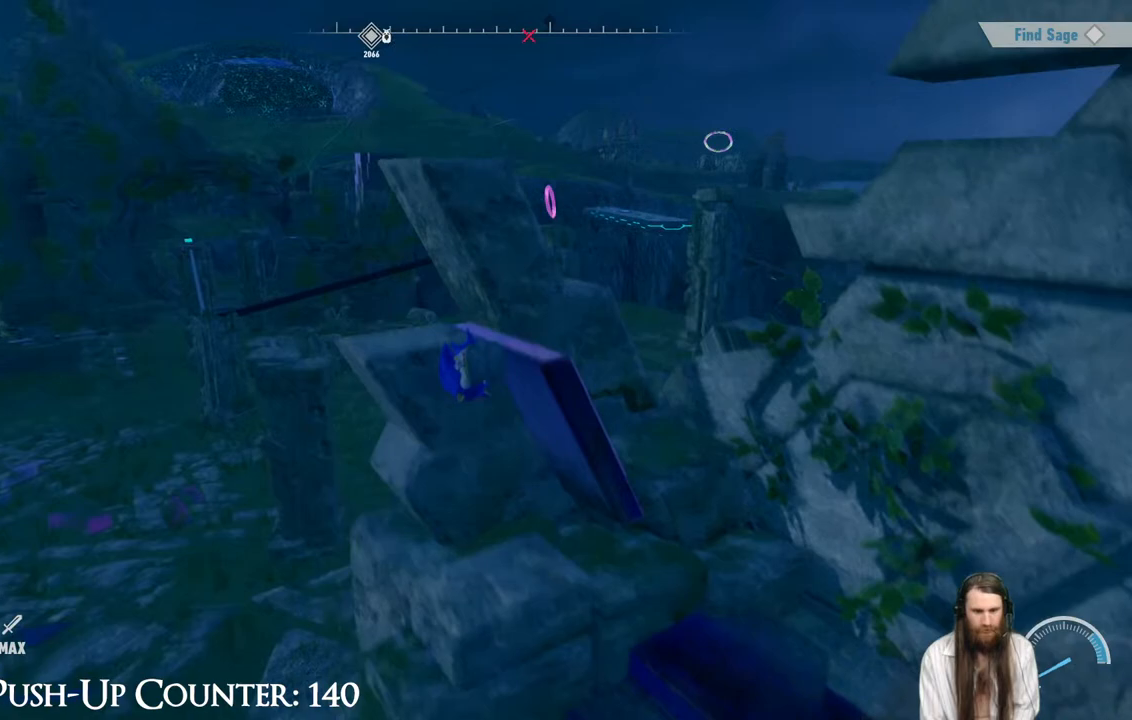
{"buttons": [], "left_stick": "center", "right_stick": "down-right", "events": [[100, "left_stick", "right"], [233, "A", "up"], [433, "right_stick", "down-right"], [483, "left_stick", "center"]]}
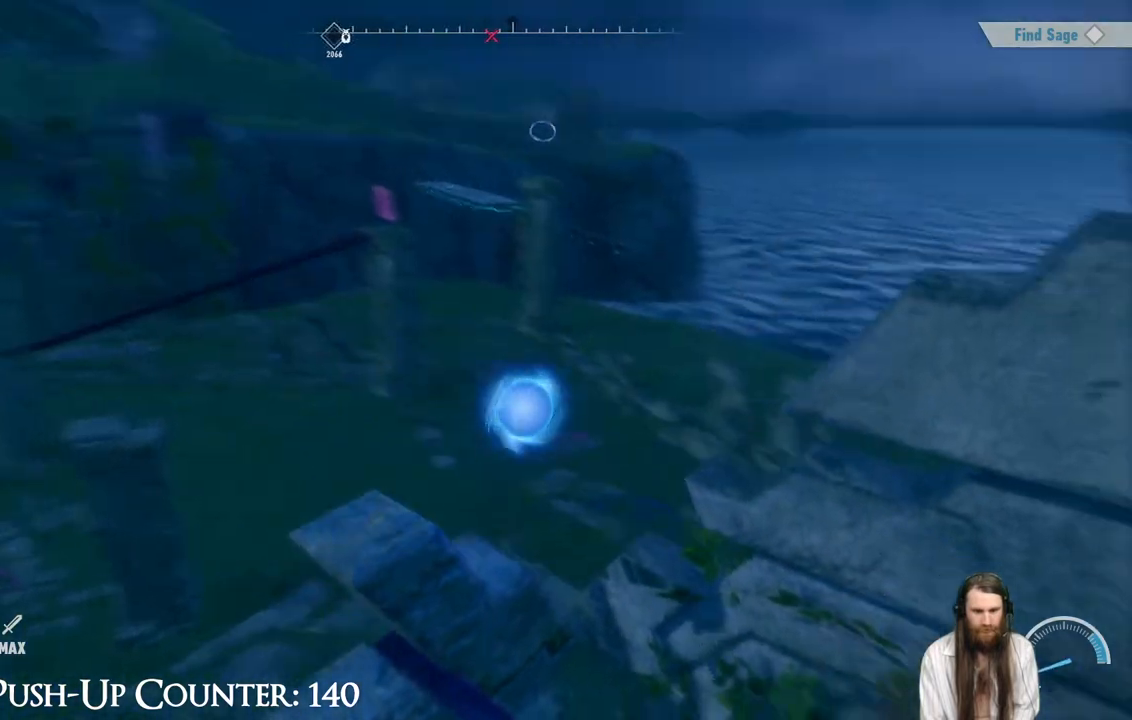
{"buttons": [], "left_stick": "center", "right_stick": "left", "events": [[167, "right_stick", "center"], [500, "right_stick", "left"]]}
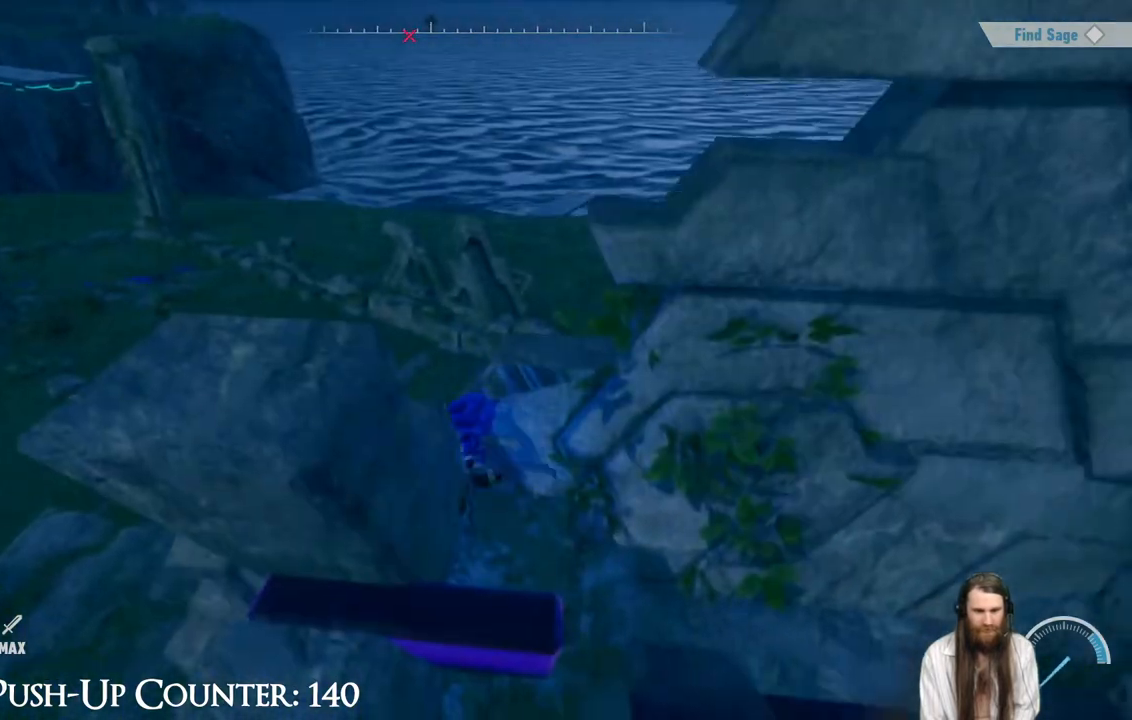
{"buttons": [], "left_stick": "center", "right_stick": "right", "events": [[317, "right_stick", "center"], [500, "right_stick", "right"]]}
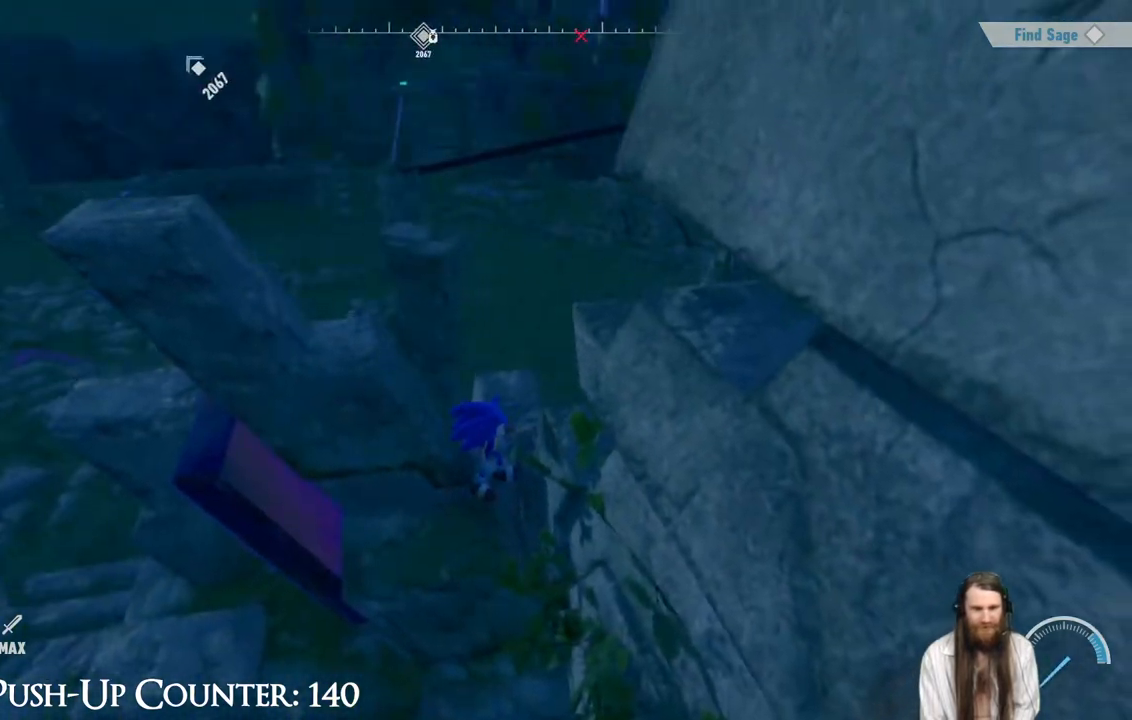
{"buttons": [], "left_stick": "center", "right_stick": "left", "events": [[183, "right_stick", "center"], [400, "right_stick", "left"]]}
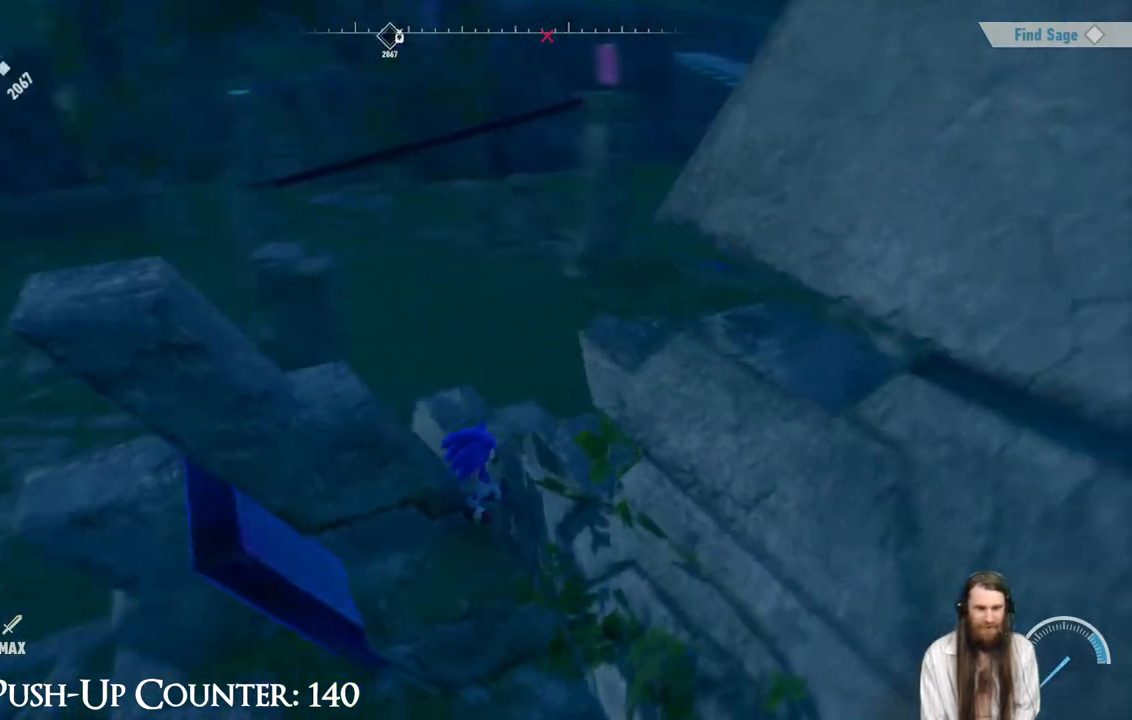
{"buttons": ["A"], "left_stick": "up", "right_stick": "center", "events": [[100, "right_stick", "center"], [333, "A", "down"], [333, "left_stick", "up"]]}
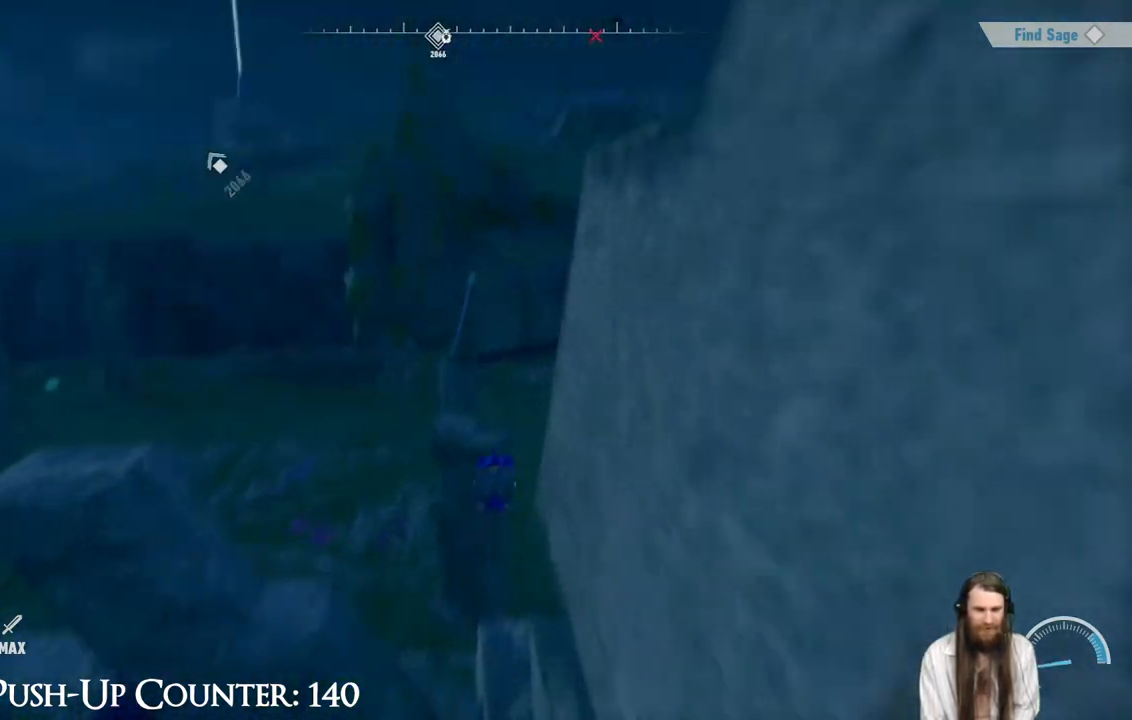
{"buttons": [], "left_stick": "up", "right_stick": "center", "events": [[183, "A", "up"], [183, "R2", "down"], [467, "R2", "up"]]}
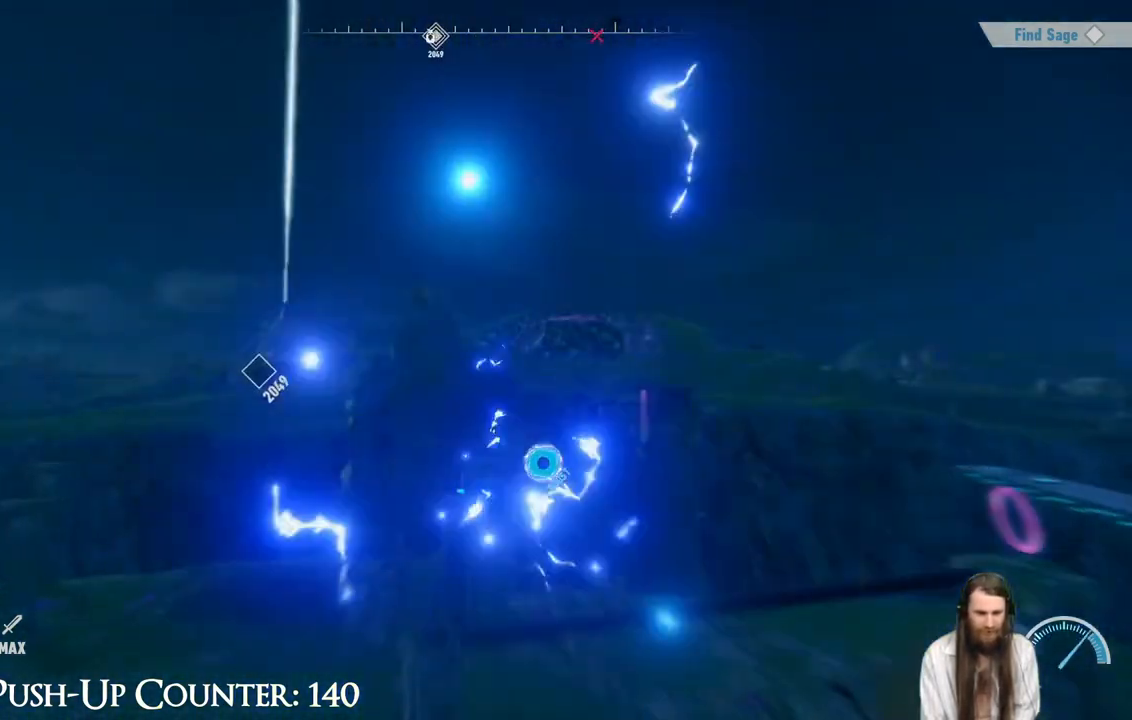
{"buttons": [], "left_stick": "center", "right_stick": "center", "events": [[83, "right_stick", "down"], [167, "right_stick", "center"], [333, "left_stick", "center"]]}
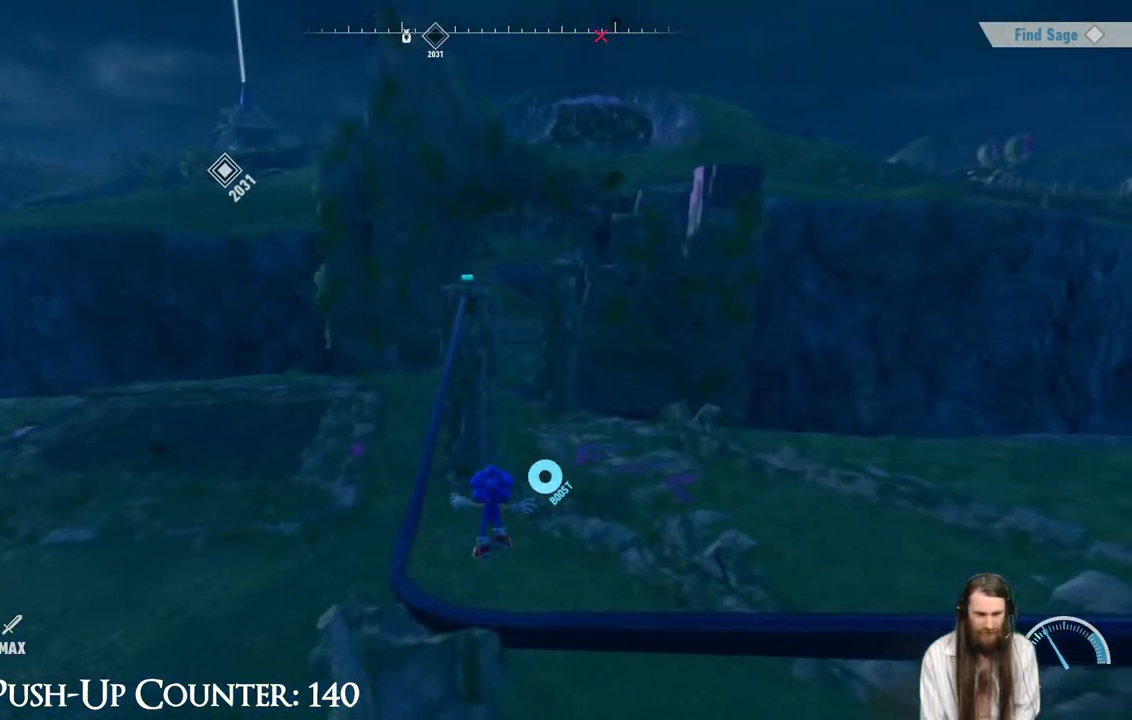
{"buttons": [], "left_stick": "center", "right_stick": "center", "events": [[283, "A", "down"], [450, "A", "up"]]}
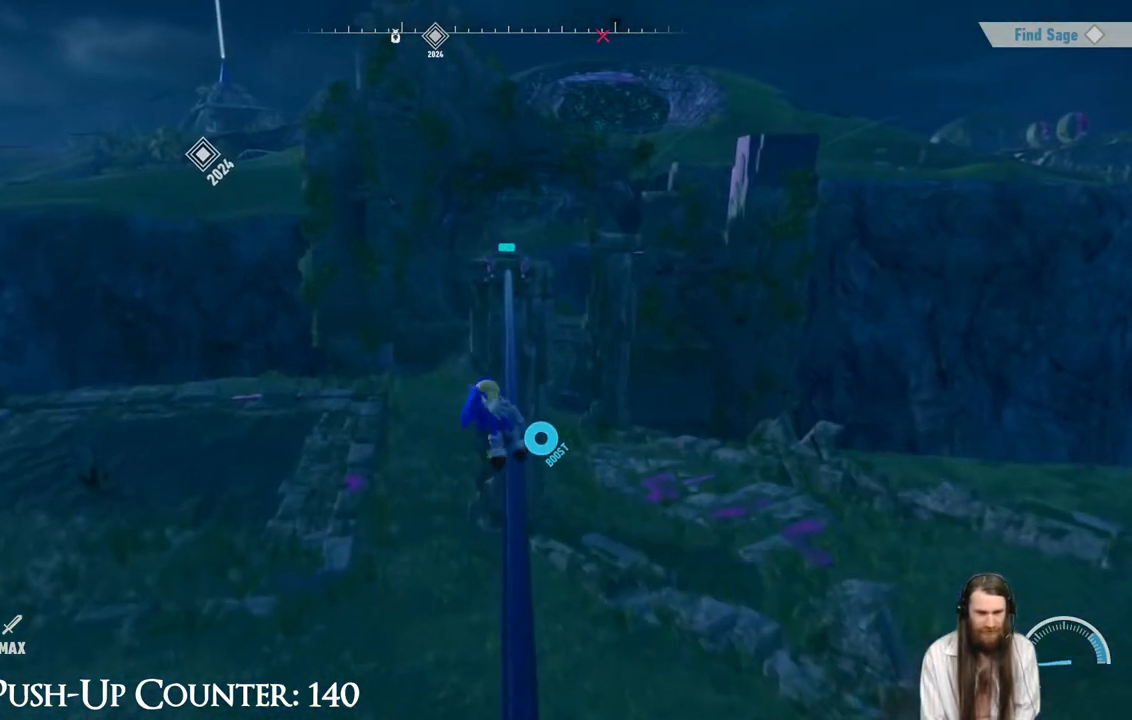
{"buttons": [], "left_stick": "up-right", "right_stick": "center", "events": [[233, "left_stick", "up-right"]]}
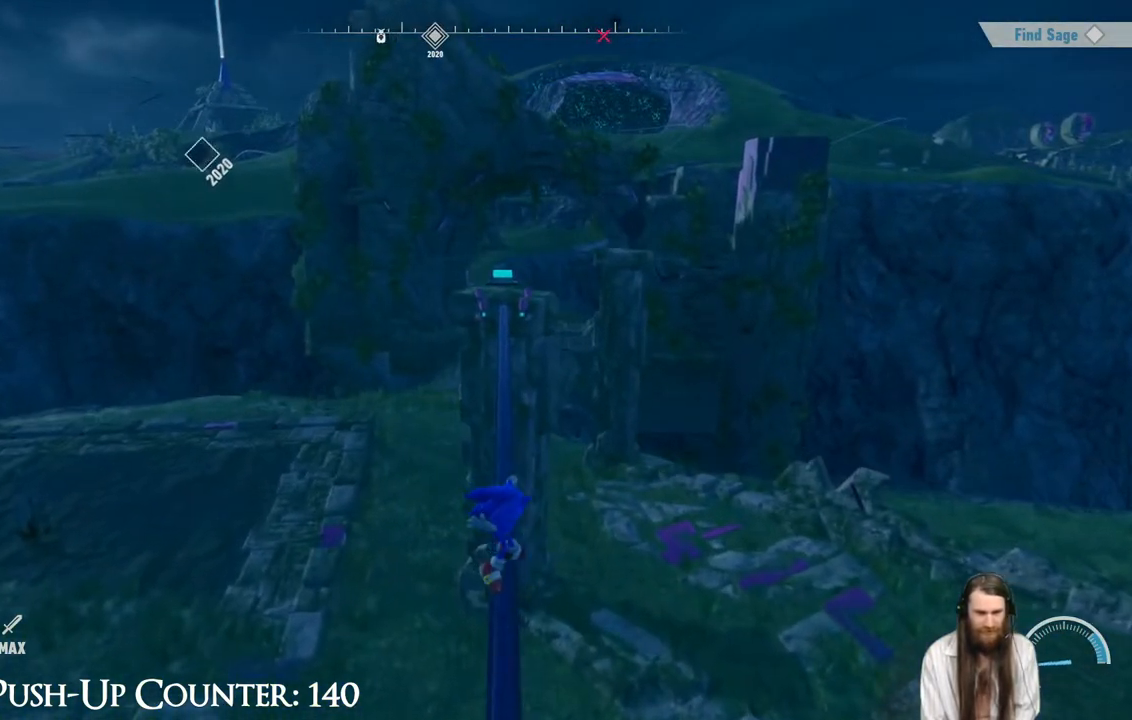
{"buttons": [], "left_stick": "center", "right_stick": "center", "events": [[33, "left_stick", "center"], [250, "R2", "down"], [417, "R2", "up"]]}
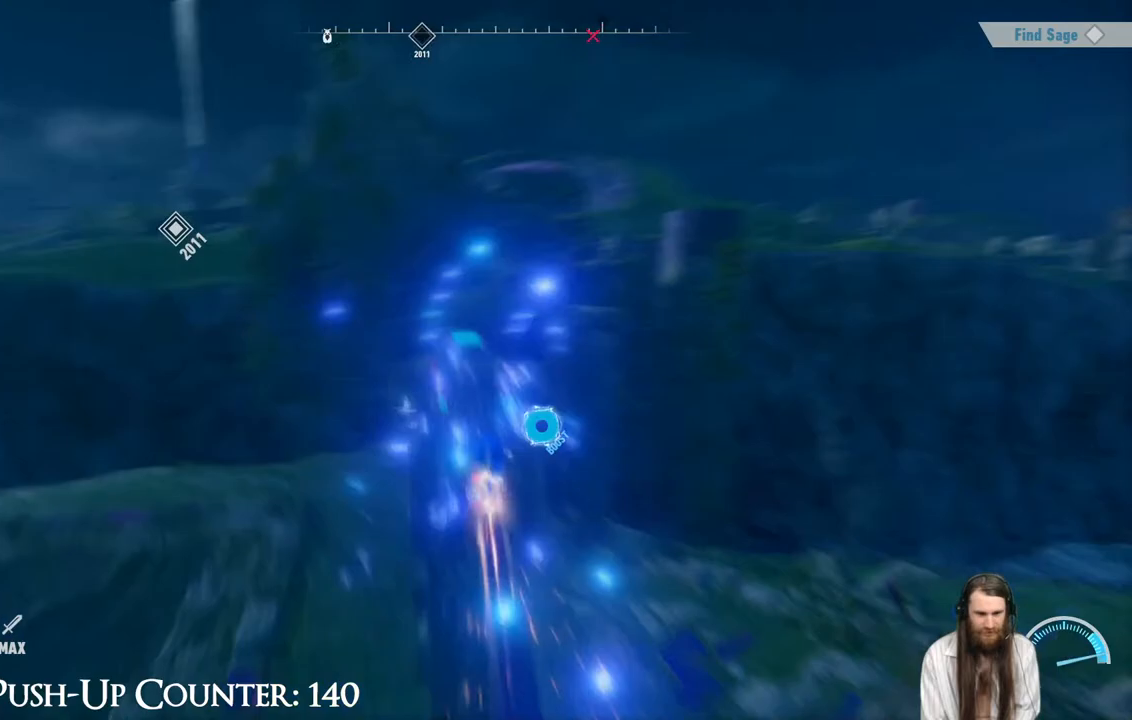
{"buttons": [], "left_stick": "center", "right_stick": "center", "events": []}
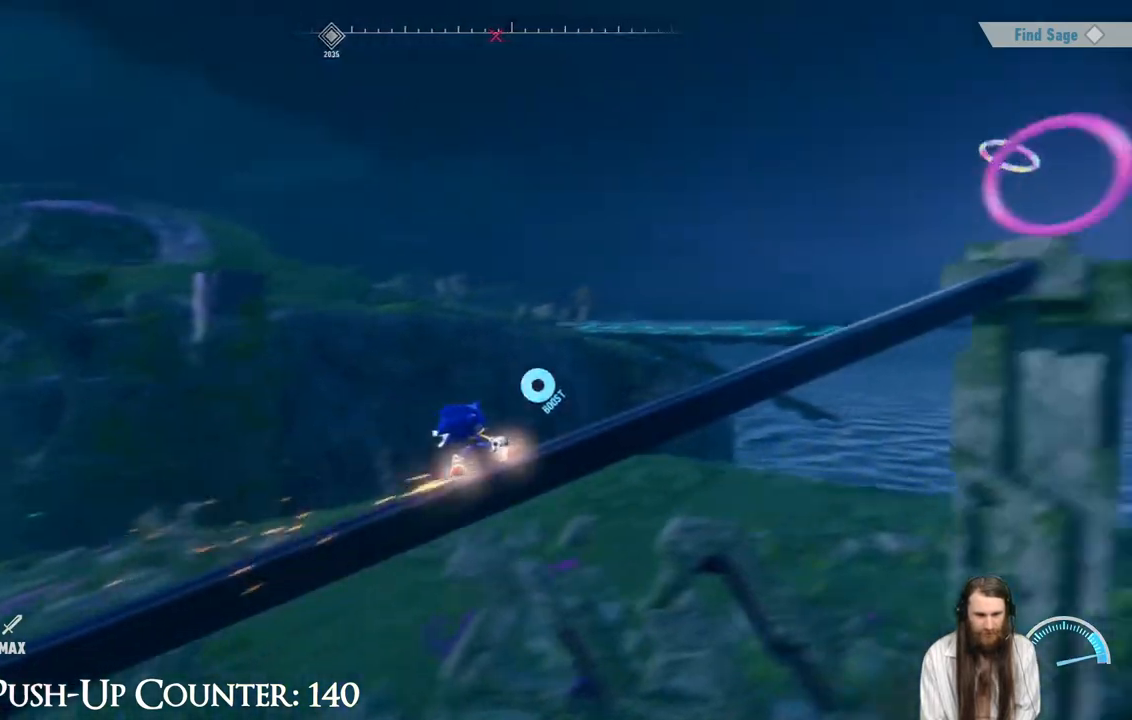
{"buttons": [], "left_stick": "center", "right_stick": "center", "events": []}
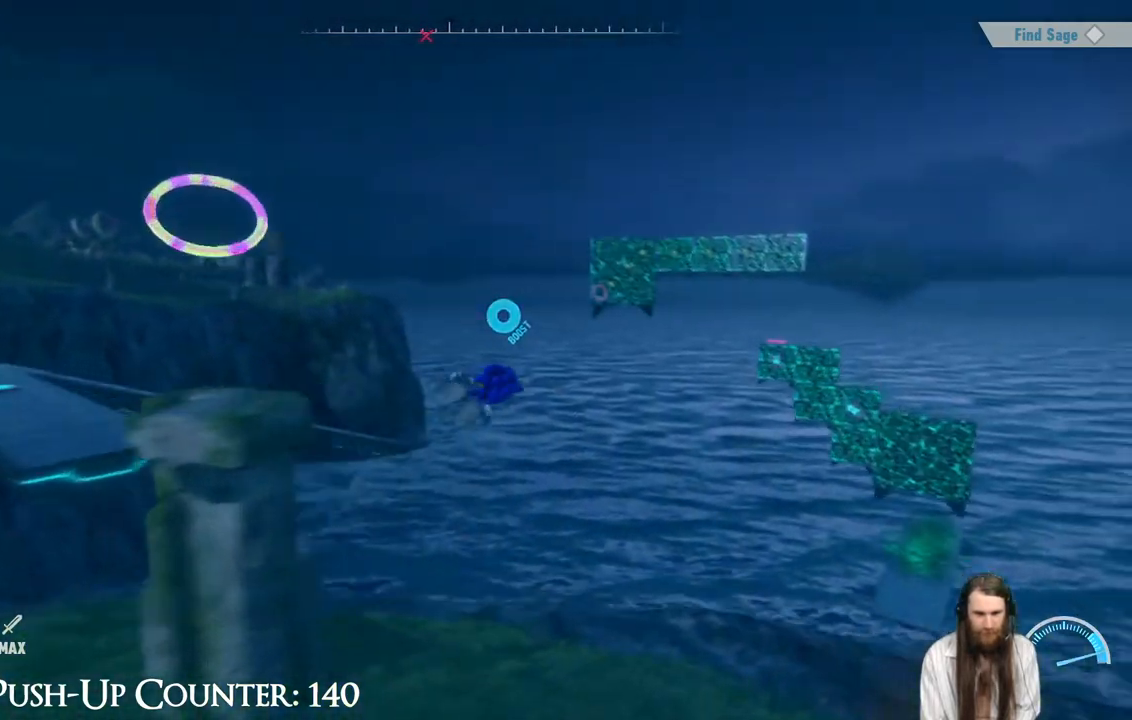
{"buttons": [], "left_stick": "center", "right_stick": "center", "events": []}
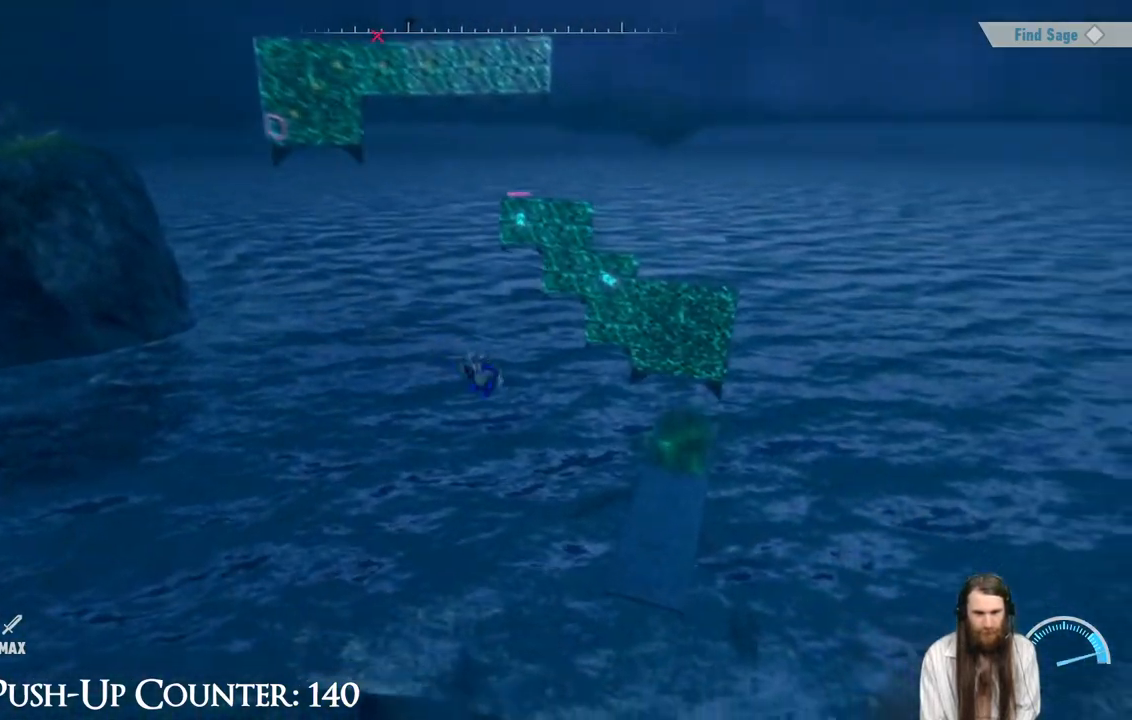
{"buttons": [], "left_stick": "center", "right_stick": "center", "events": [[33, "left_stick", "down"], [67, "right_stick", "left"], [83, "left_stick", "down-left"], [367, "left_stick", "center"], [433, "right_stick", "center"]]}
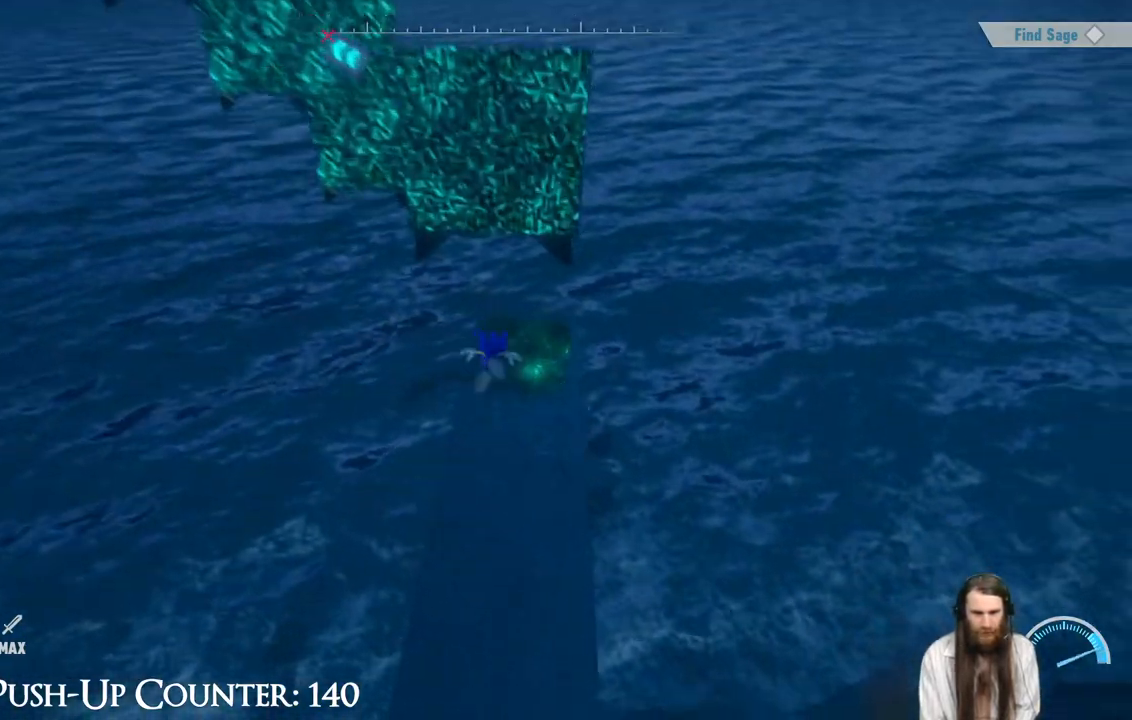
{"buttons": ["R2"], "left_stick": "up", "right_stick": "center", "events": [[150, "left_stick", "up"], [283, "R2", "down"]]}
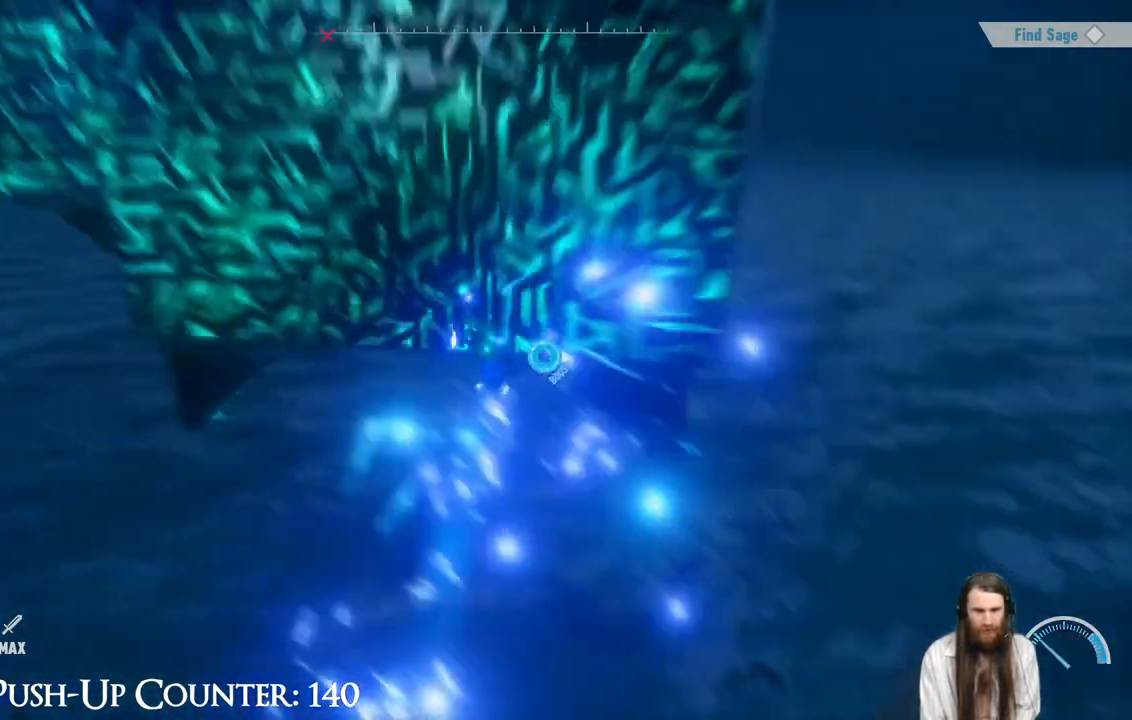
{"buttons": ["R2"], "left_stick": "left", "right_stick": "center", "events": [[350, "left_stick", "up-left"], [467, "left_stick", "left"]]}
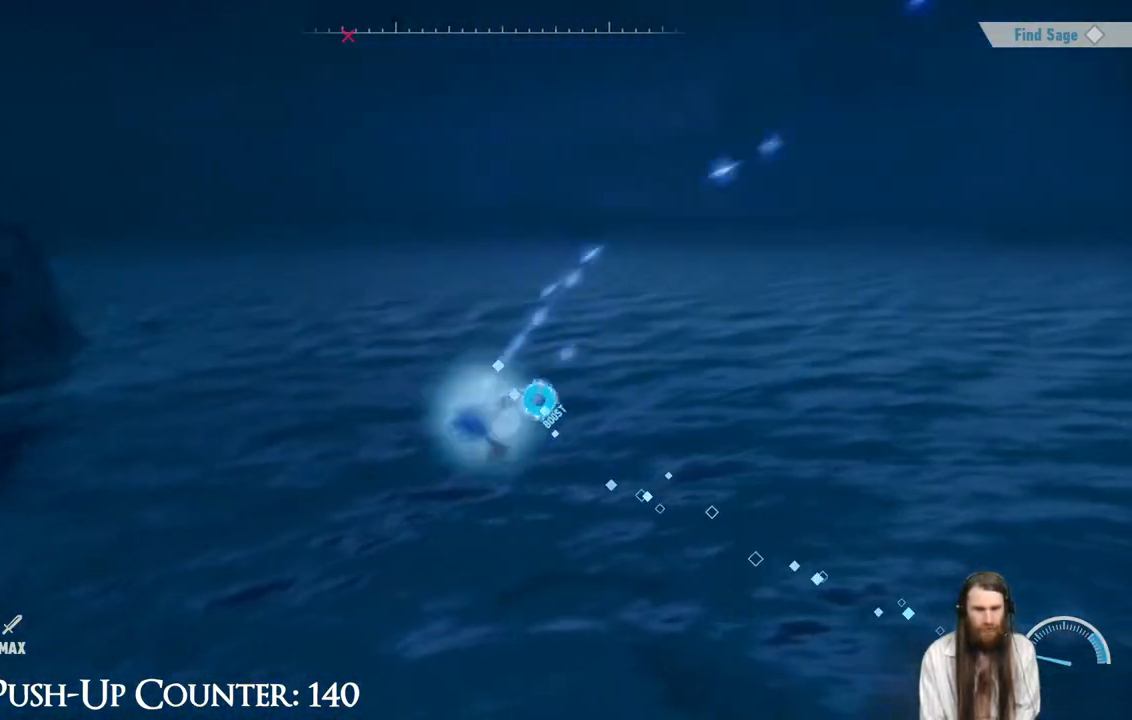
{"buttons": [], "left_stick": "down-left", "right_stick": "left", "events": [[33, "R2", "up"], [50, "left_stick", "down-left"], [117, "right_stick", "down-left"], [167, "right_stick", "left"]]}
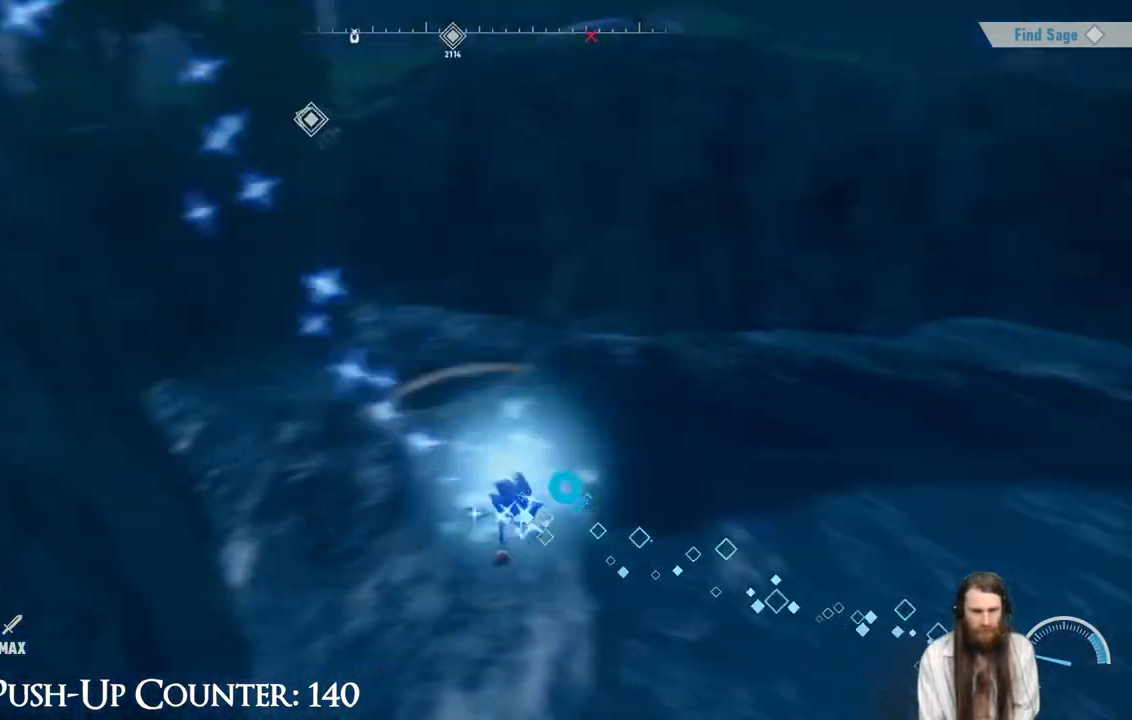
{"buttons": ["R2"], "left_stick": "up", "right_stick": "up-left", "events": [[67, "R2", "down"], [100, "left_stick", "up-left"], [150, "left_stick", "up"], [217, "right_stick", "up-left"]]}
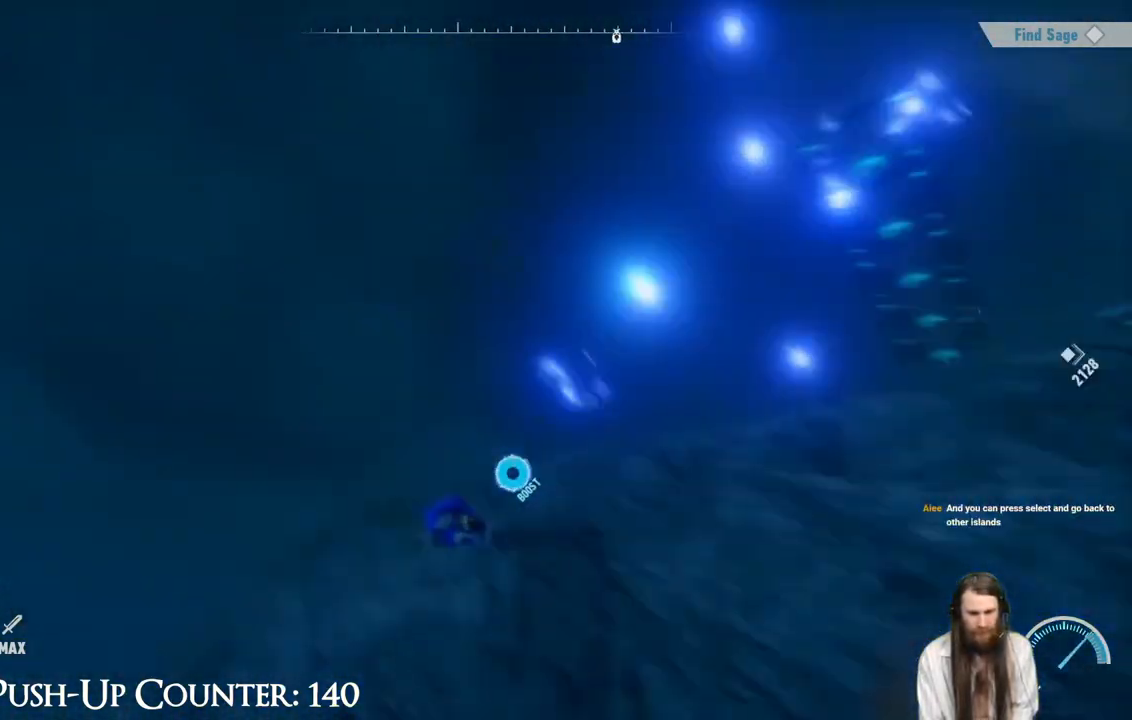
{"buttons": [], "left_stick": "up-right", "right_stick": "down-right", "events": [[317, "left_stick", "up-right"], [317, "right_stick", "center"], [367, "right_stick", "down-right"], [483, "R2", "up"]]}
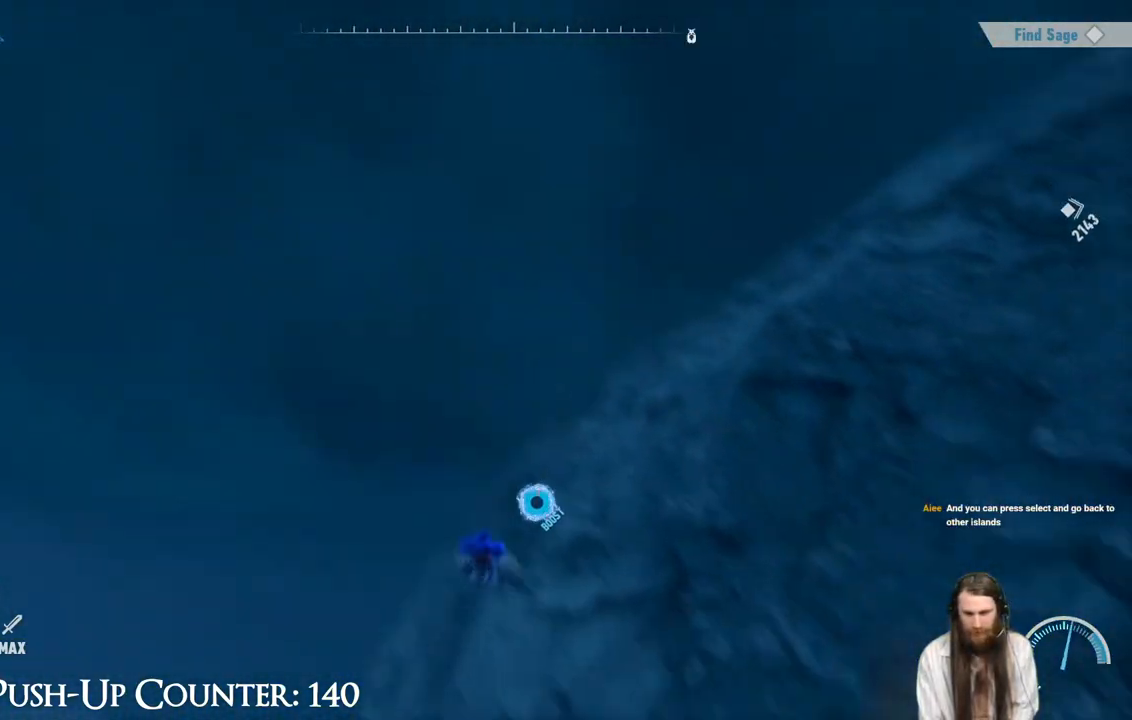
{"buttons": [], "left_stick": "up", "right_stick": "down-right", "events": [[100, "left_stick", "up"]]}
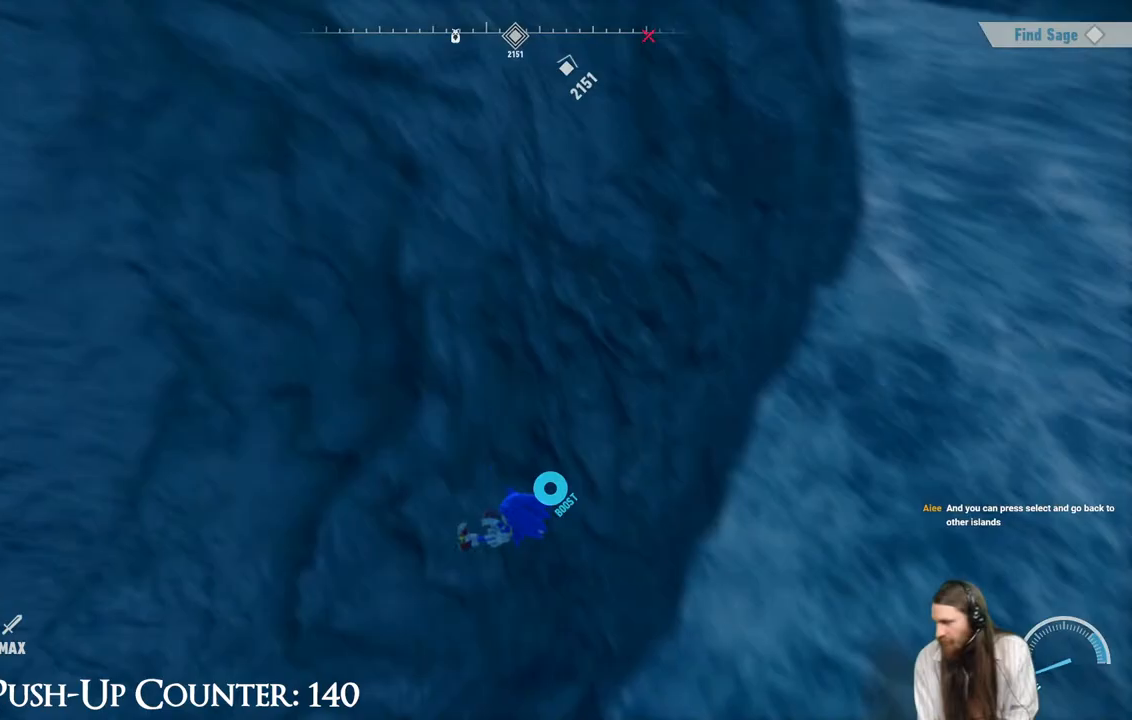
{"buttons": [], "left_stick": "center", "right_stick": "center", "events": [[333, "right_stick", "center"], [417, "left_stick", "center"]]}